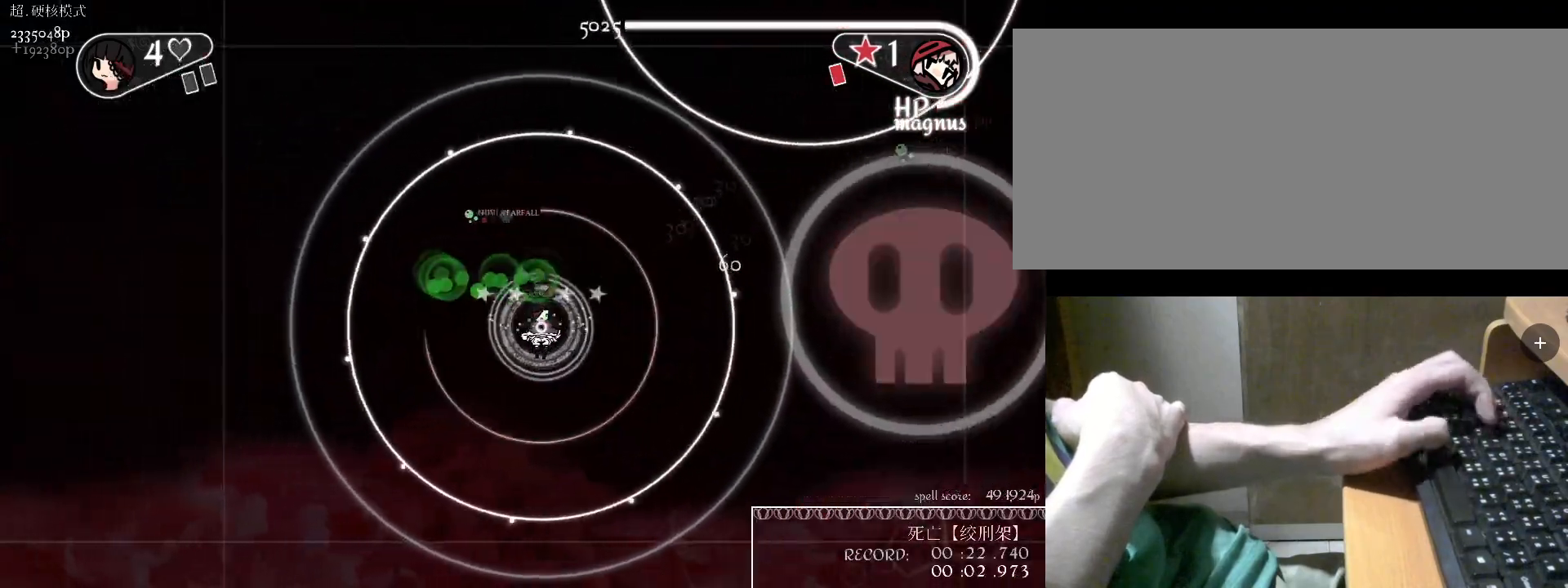
Gameplay with keyboard; each line is a JSON object with the keys held at the frame after it. "events" lists presses ("down") and releases ("up") of "a", "alt", "b", "c", "caps_lock", "comma", "ctrl", "d", "e", "f", "g", "h", "i", "j", "k", "l", "m", "n", "o", "q", "r", "s", "shift", "space", "super", "t", "tab", "u", "v", "w", "x", "y" and "z" between this image and that frame as [ms after this image, input, new state], when the widget could be followed in between. No other keys are recorded. Mouse input is not recorded.
{"keys": ["c", "d"], "events": [[33, "space", "down"], [167, "d", "down"], [167, "space", "up"], [300, "c", "down"], [400, "c", "up"], [500, "c", "down"]]}
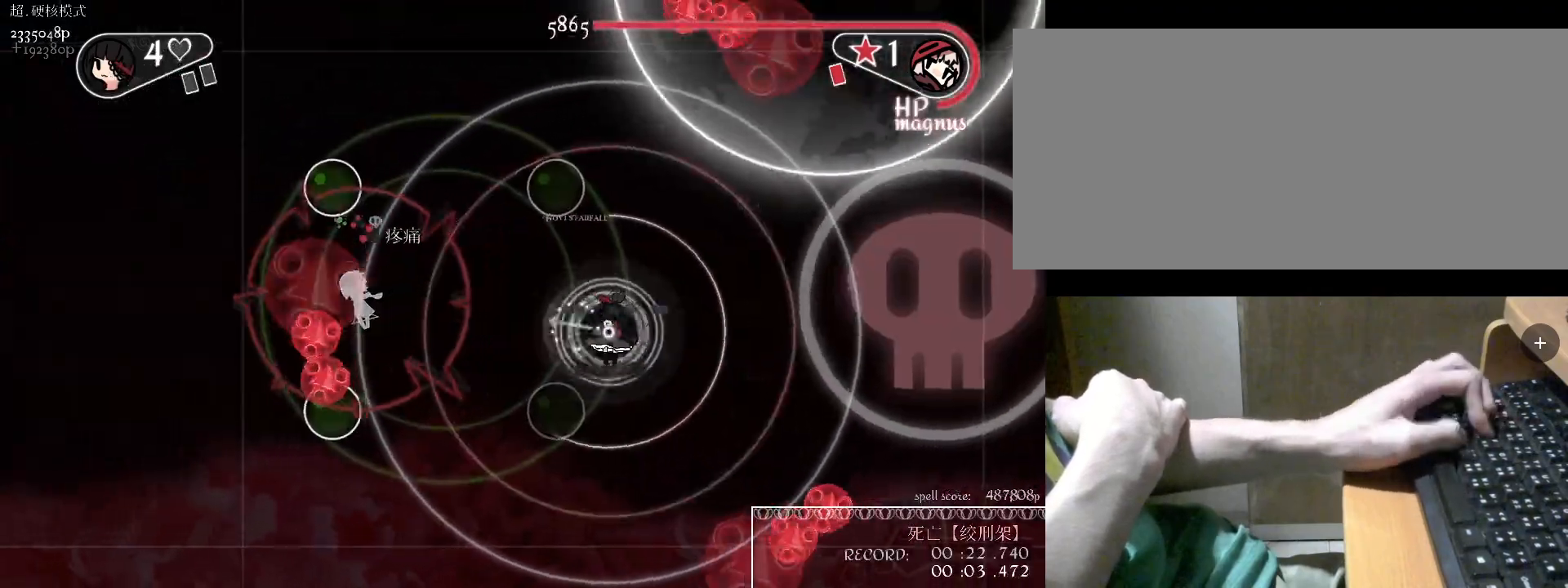
{"keys": ["c", "v"], "events": [[100, "c", "up"], [133, "c", "down"], [300, "c", "up"], [400, "d", "up"], [467, "c", "down"], [467, "v", "down"]]}
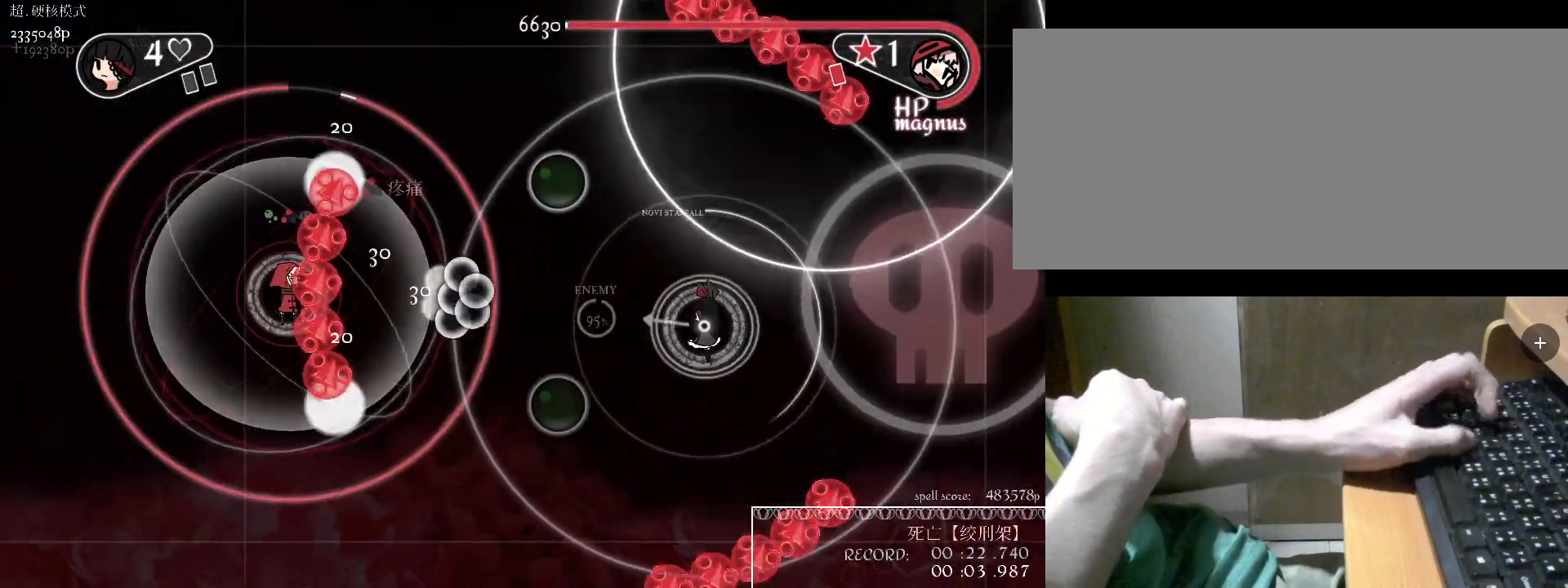
{"keys": [], "events": [[67, "c", "up"], [233, "v", "up"], [267, "v", "down"], [367, "s", "down"], [400, "v", "up"], [467, "s", "up"]]}
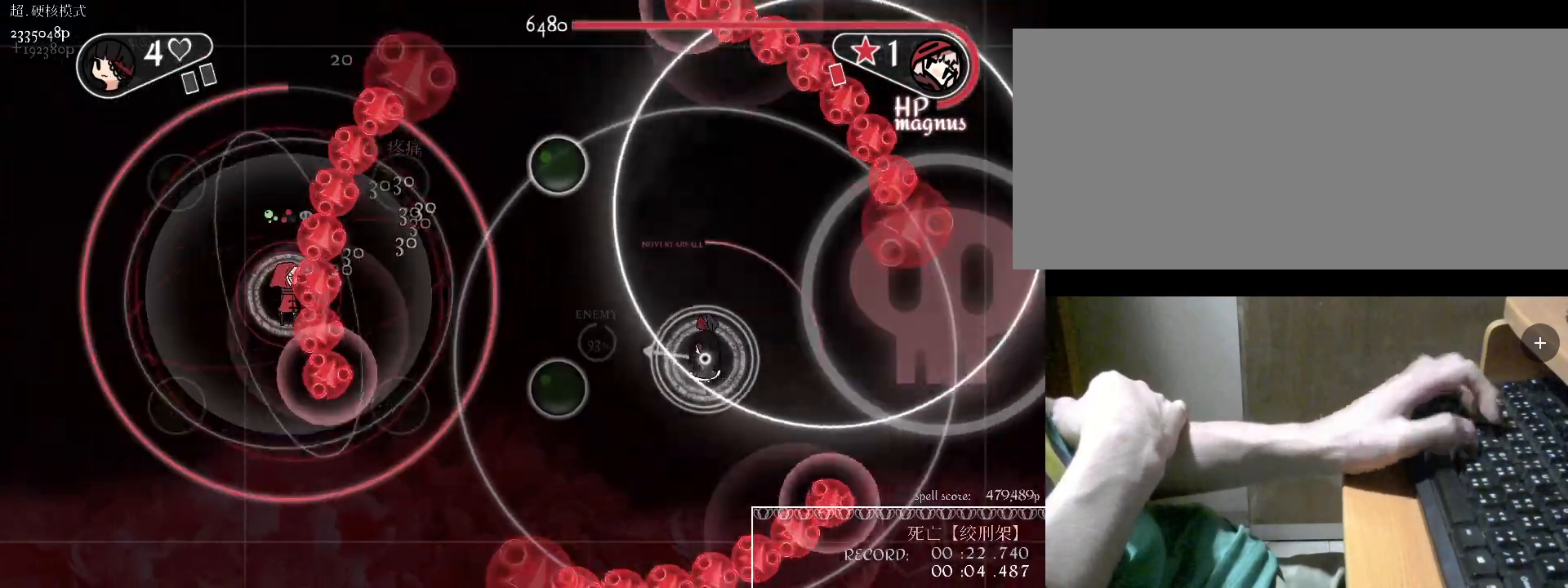
{"keys": ["s"], "events": [[67, "a", "down"], [200, "c", "down"], [300, "a", "up"], [333, "c", "up"], [500, "s", "down"]]}
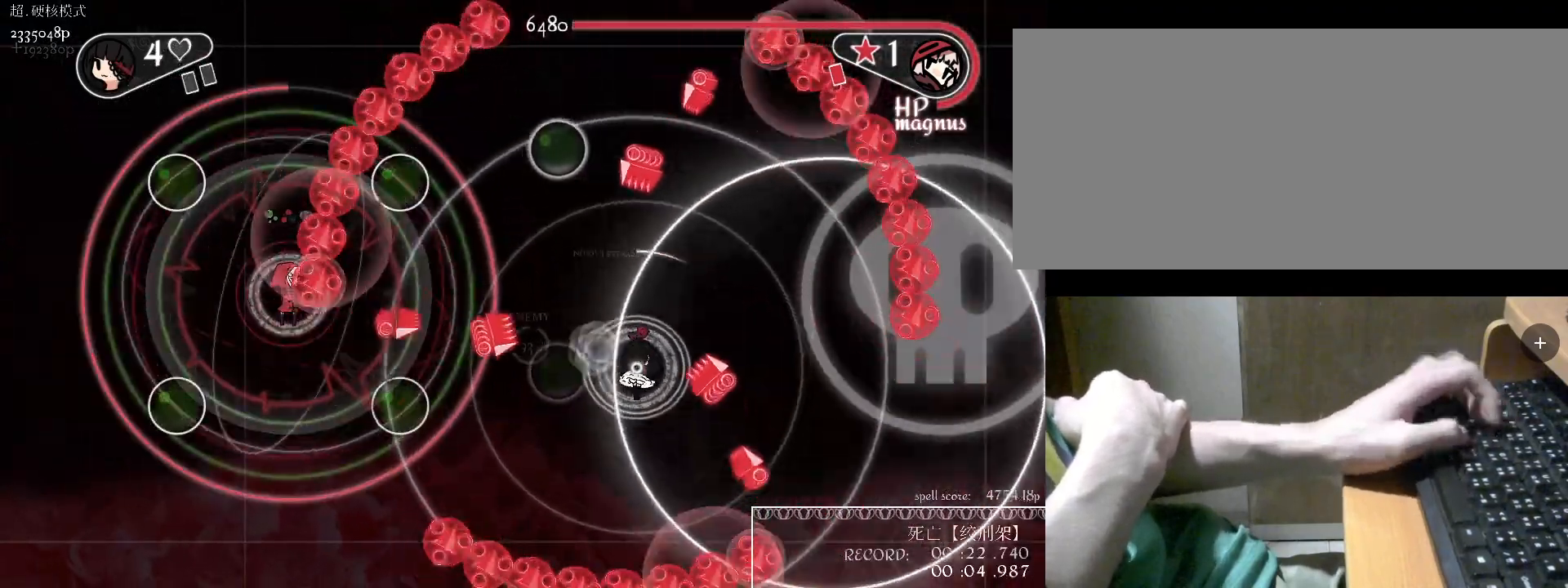
{"keys": ["a", "w"], "events": [[33, "a", "down"], [33, "s", "up"], [67, "s", "down"], [233, "s", "up"], [267, "c", "down"], [367, "c", "up"], [367, "w", "down"]]}
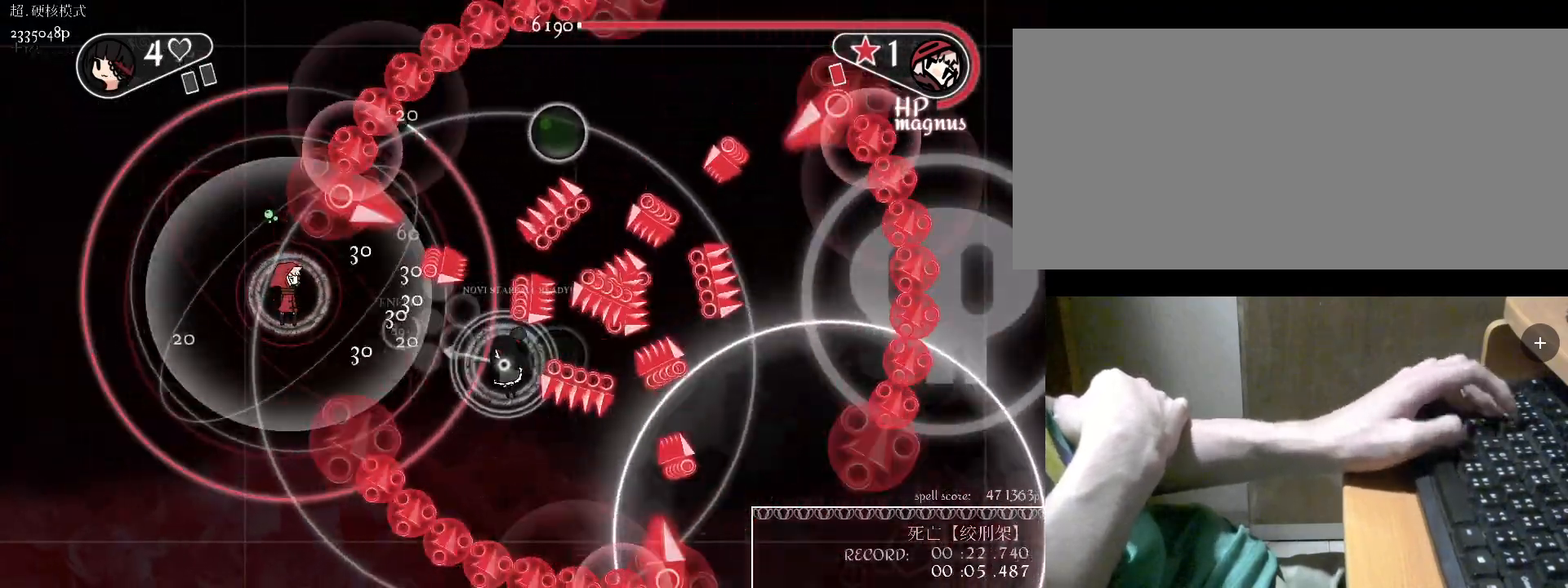
{"keys": ["a"], "events": [[100, "c", "down"], [200, "c", "up"], [300, "a", "up"], [300, "v", "down"], [333, "w", "up"], [400, "v", "up"], [500, "a", "down"]]}
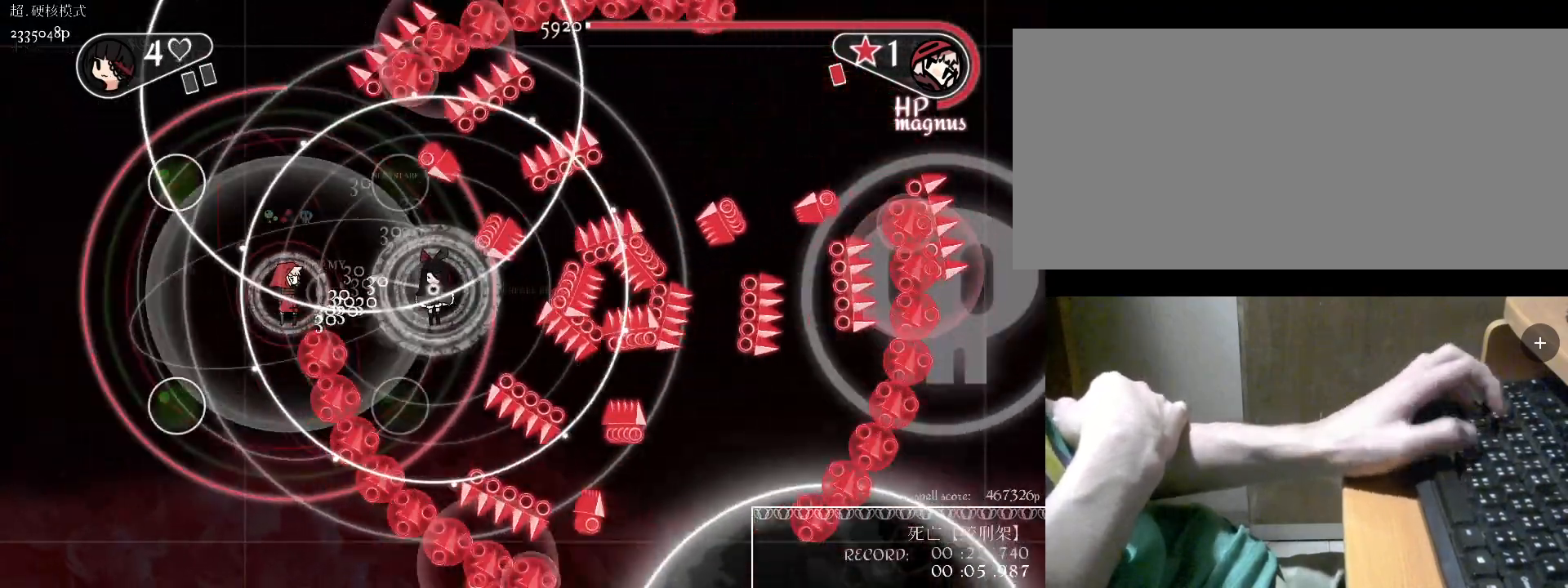
{"keys": [], "events": [[167, "a", "up"], [167, "v", "down"], [267, "v", "up"], [267, "w", "down"], [400, "c", "down"], [400, "w", "up"], [500, "c", "up"]]}
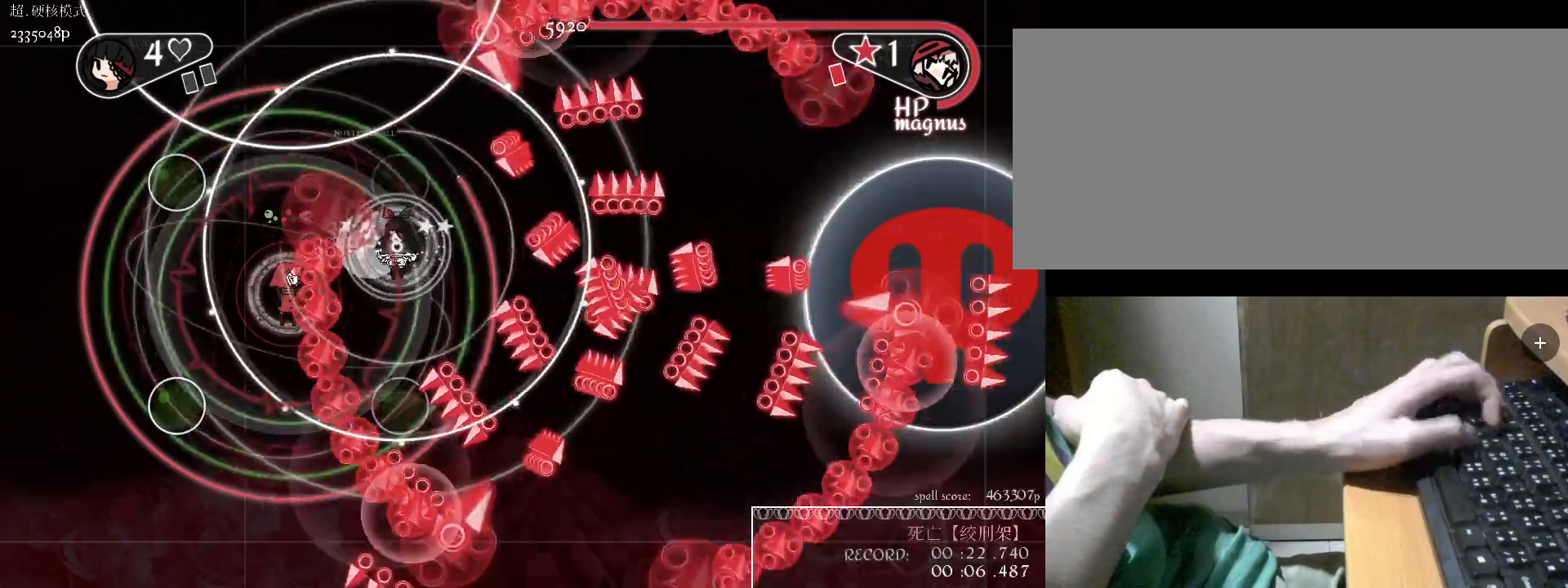
{"keys": ["space"], "events": [[167, "d", "down"], [300, "w", "down"], [333, "d", "up"], [433, "w", "up"], [500, "space", "down"]]}
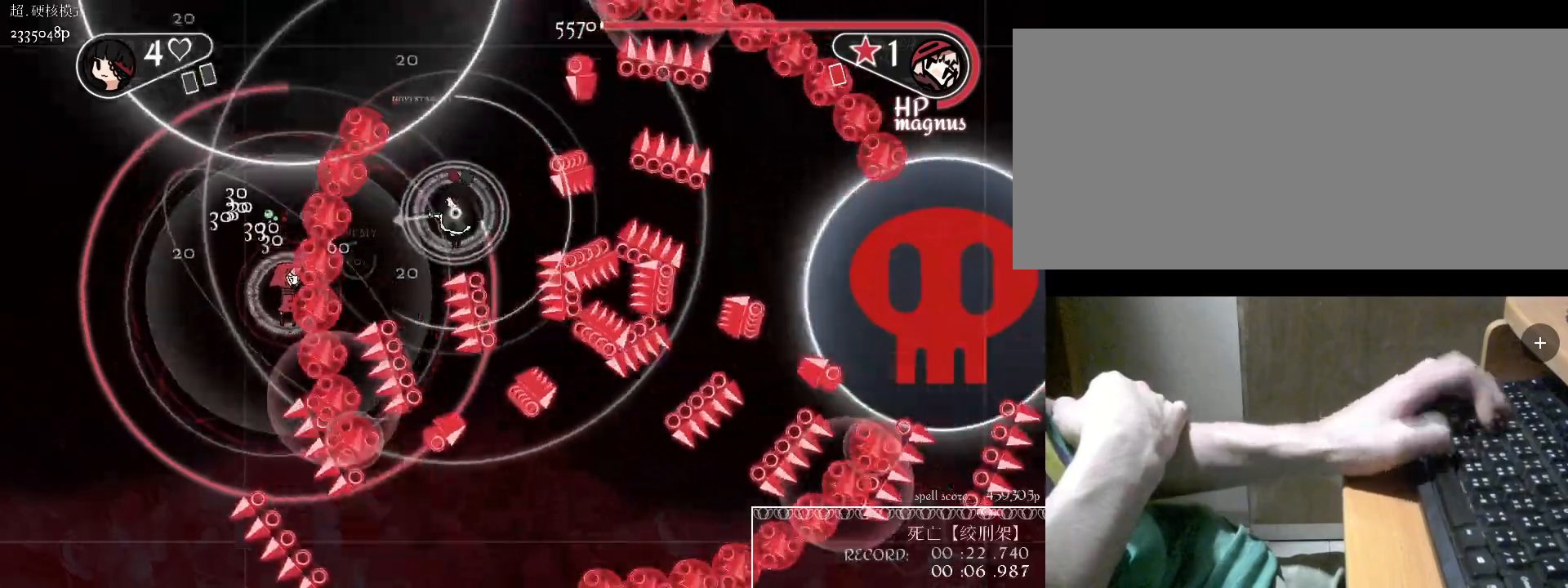
{"keys": ["d", "space", "w"], "events": [[67, "space", "up"], [133, "space", "down"], [167, "space", "up"], [267, "space", "down"], [333, "d", "down"], [333, "w", "down"], [367, "space", "up"], [467, "space", "down"]]}
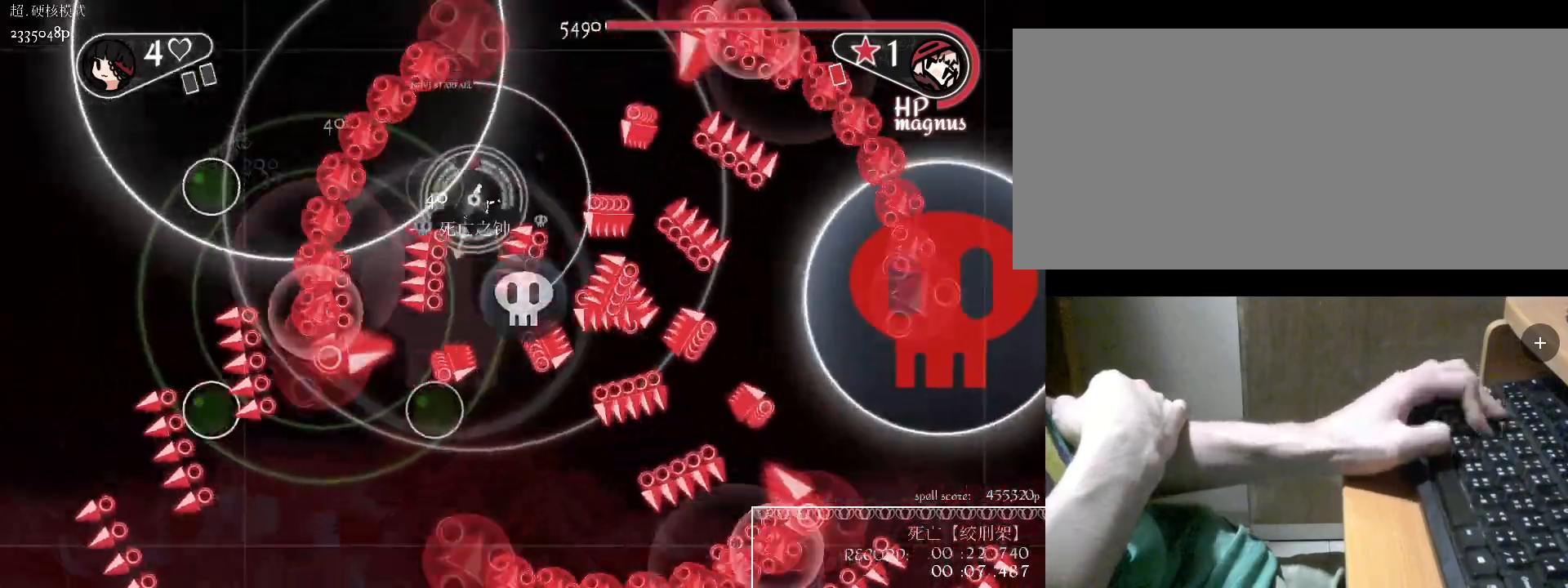
{"keys": ["c", "d", "w"], "events": [[67, "space", "up"], [400, "c", "down"]]}
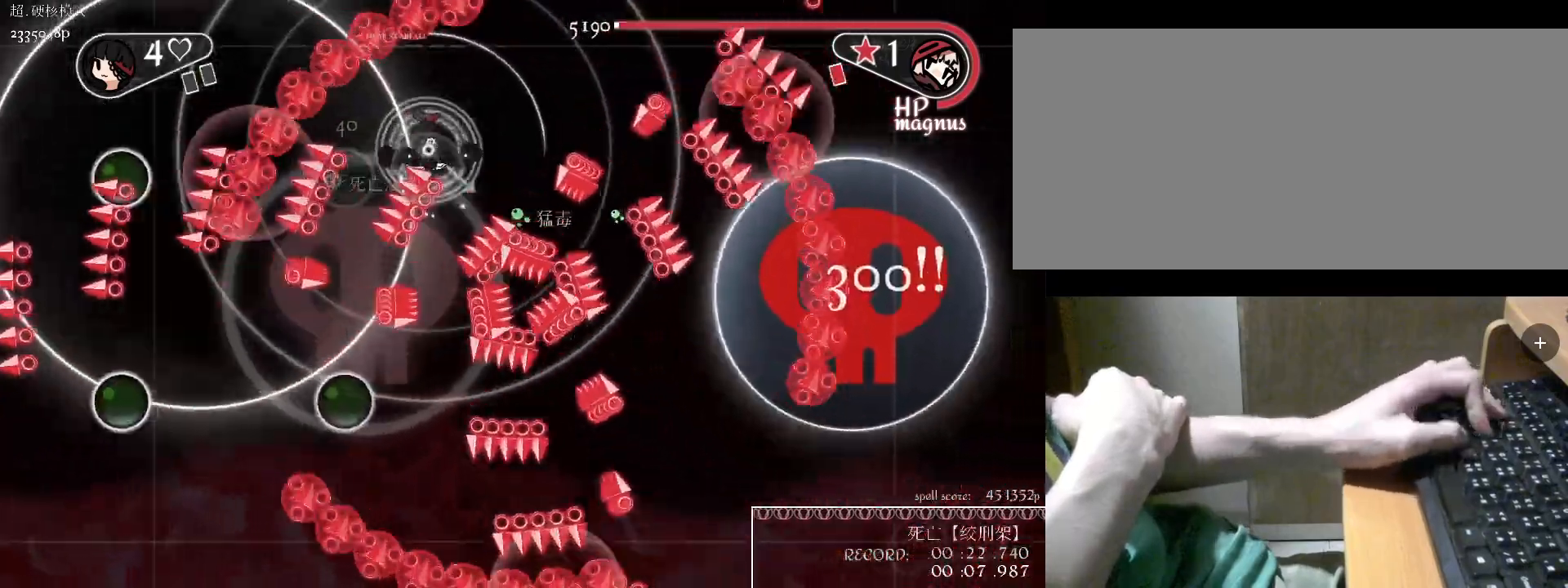
{"keys": ["d"], "events": [[33, "c", "up"], [133, "v", "down"], [167, "w", "up"], [233, "v", "up"], [267, "v", "down"], [333, "v", "up"]]}
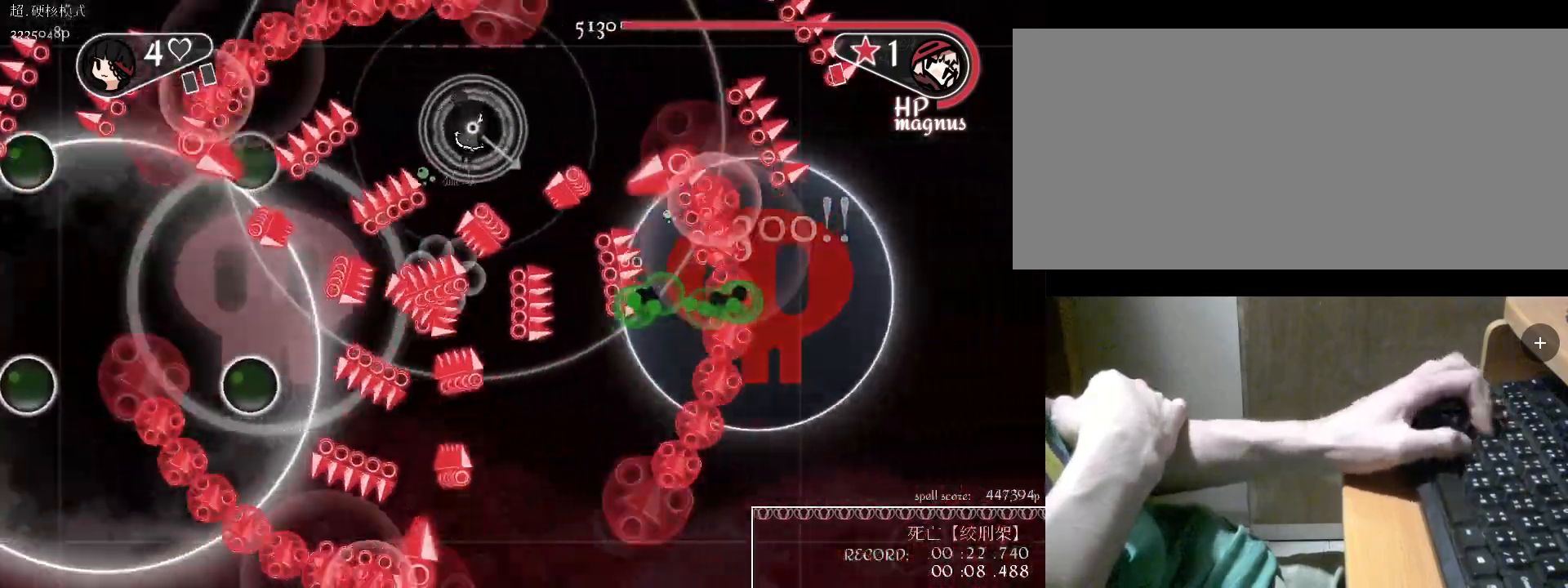
{"keys": ["d"], "events": [[33, "d", "up"], [33, "s", "down"], [67, "s", "up"], [100, "s", "down"], [167, "s", "up"], [200, "space", "down"], [267, "space", "up"], [433, "d", "down"]]}
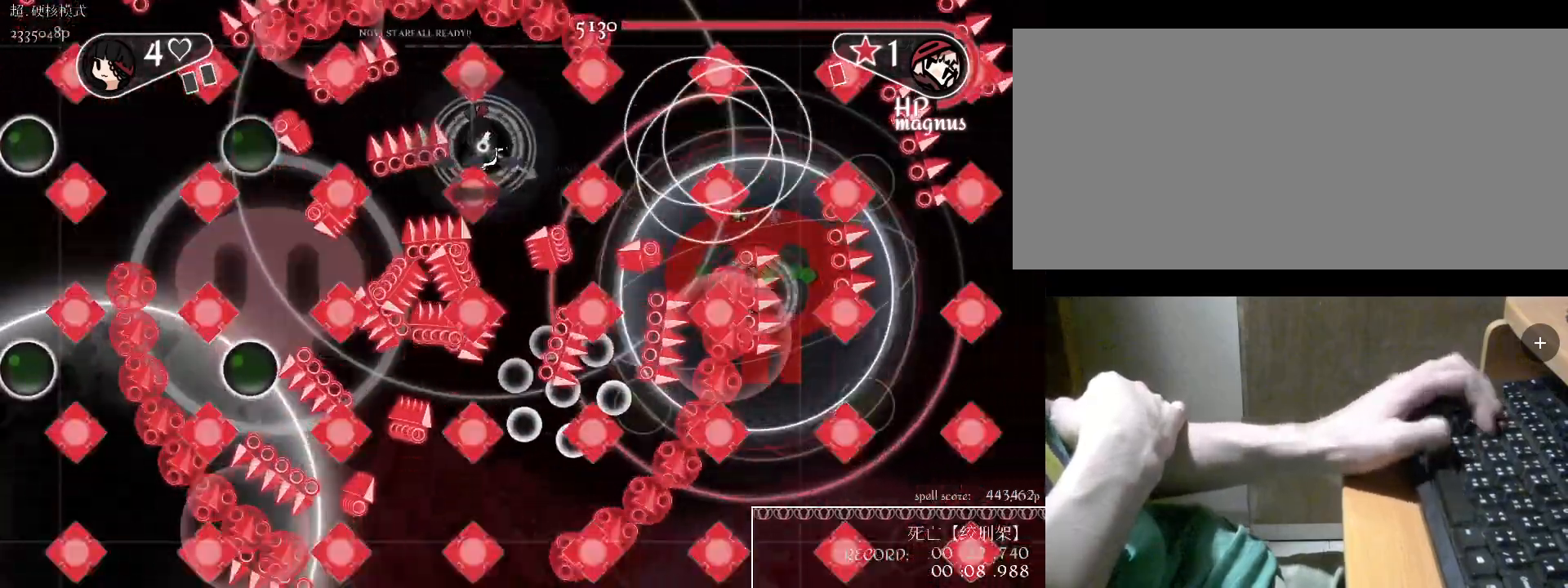
{"keys": ["d", "space"], "events": [[133, "s", "down"], [200, "d", "up"], [367, "space", "down"], [433, "d", "down"], [467, "s", "up"]]}
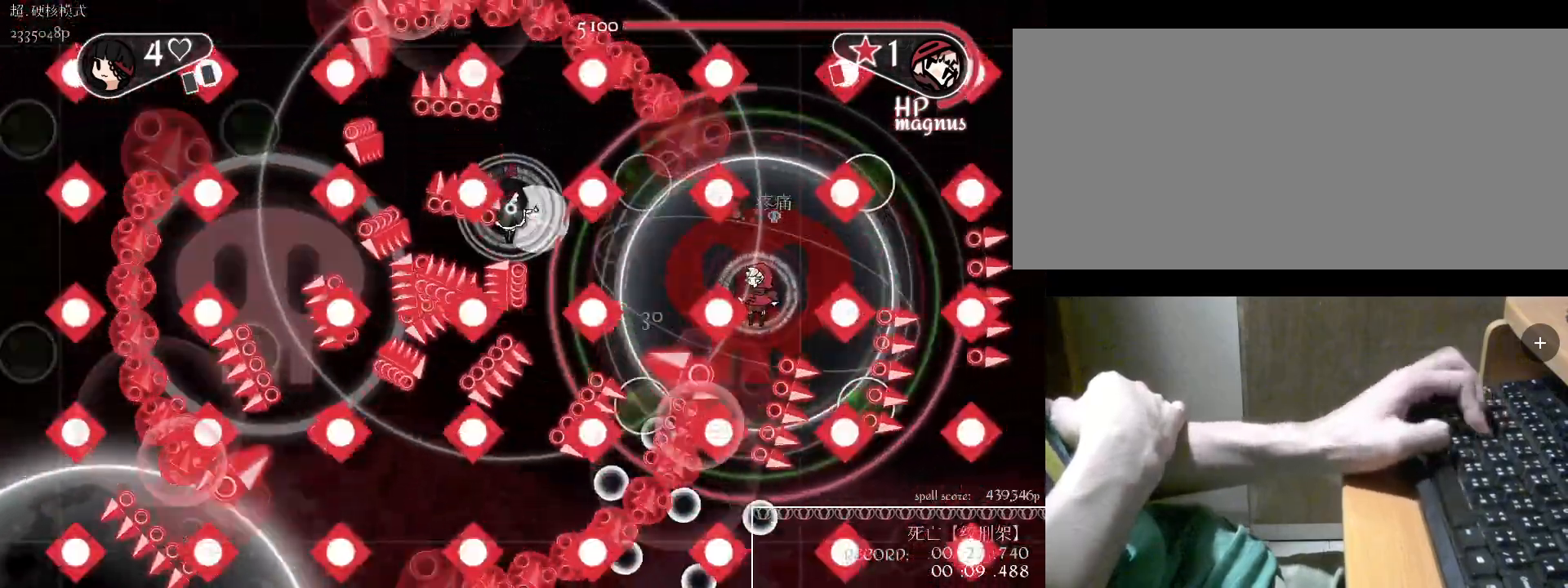
{"keys": ["s"], "events": [[33, "space", "up"], [167, "d", "up"], [267, "c", "down"], [400, "c", "up"], [467, "s", "down"]]}
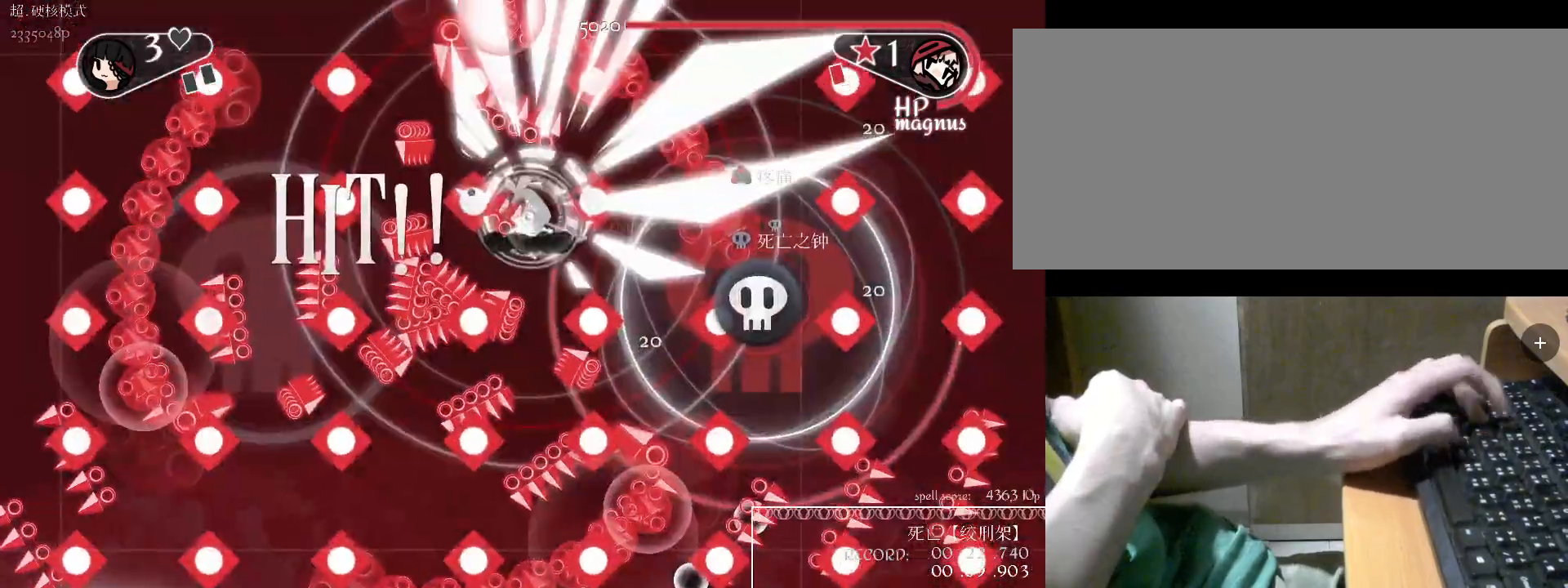
{"keys": ["s"], "events": [[133, "c", "down"], [133, "s", "up"], [233, "c", "up"], [300, "s", "down"]]}
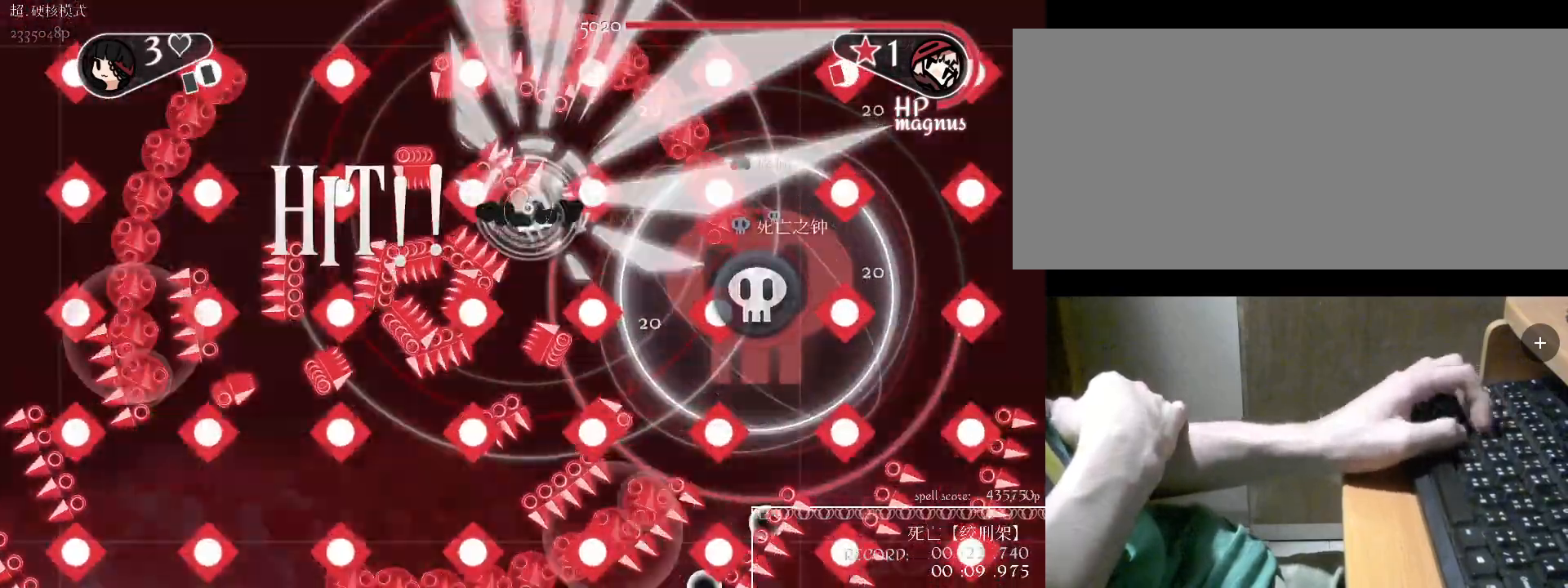
{"keys": ["c", "s"], "events": [[100, "d", "down"], [100, "s", "up"], [200, "s", "down"], [300, "d", "up"], [367, "c", "down"], [467, "c", "up"], [500, "c", "down"]]}
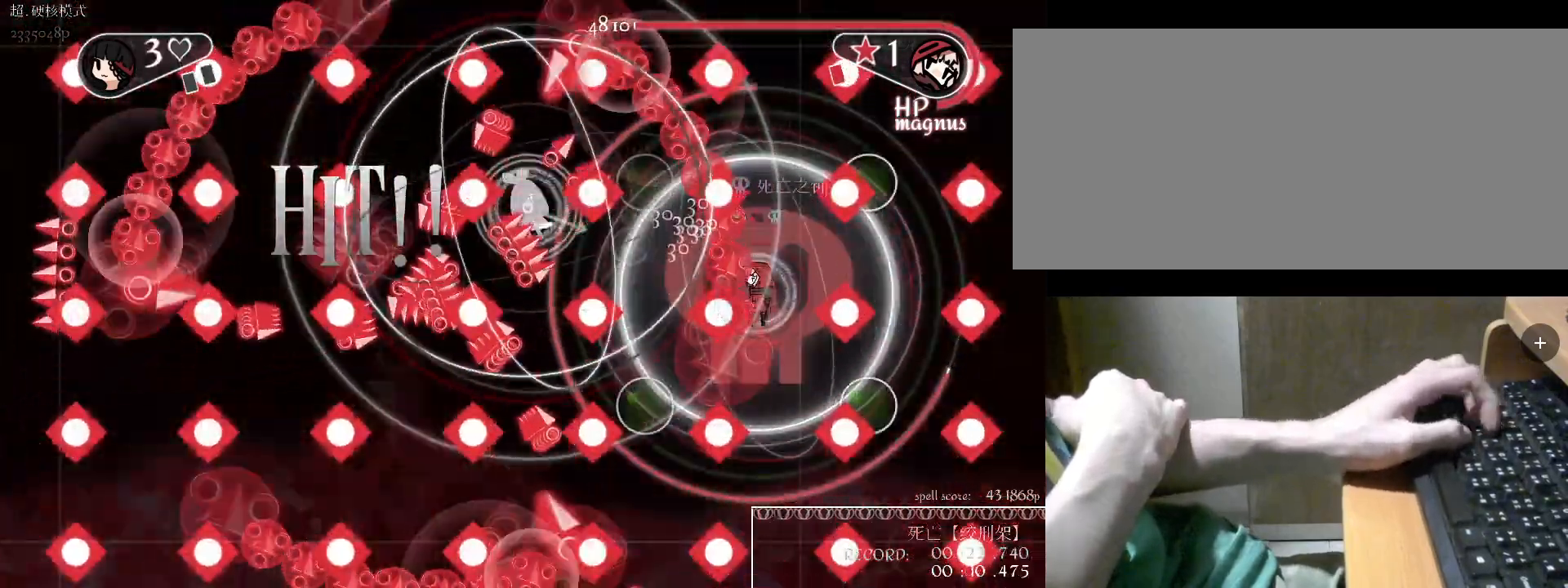
{"keys": ["c", "s"], "events": [[33, "s", "up"], [100, "c", "up"], [200, "s", "down"], [433, "c", "down"]]}
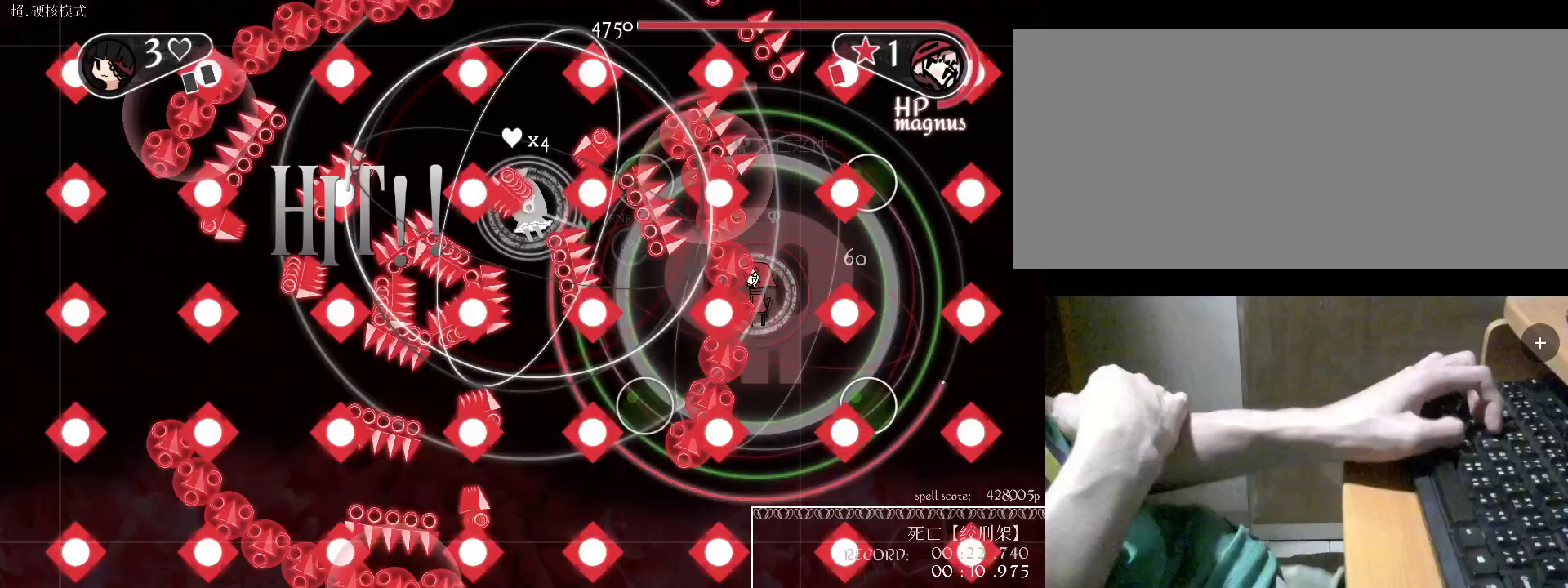
{"keys": ["c", "s"], "events": [[33, "c", "up"], [67, "c", "down"], [200, "c", "up"], [300, "c", "down"], [400, "c", "up"], [500, "c", "down"]]}
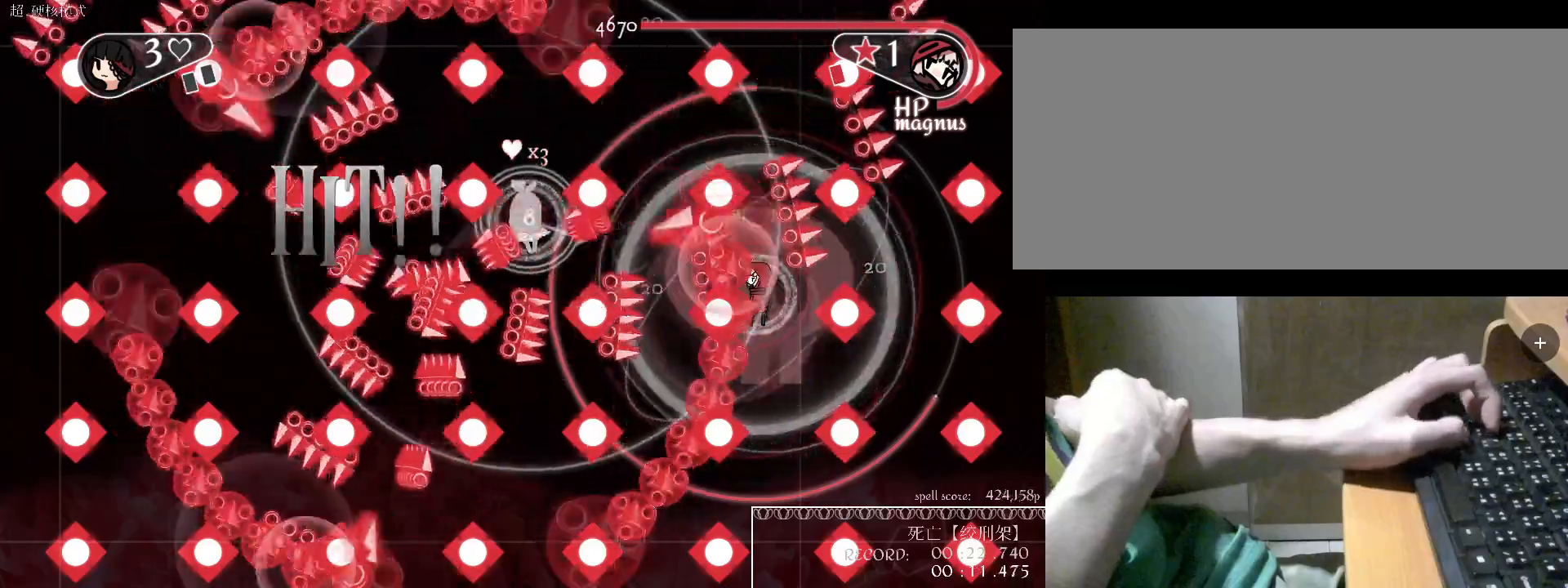
{"keys": ["c"], "events": [[100, "c", "up"], [200, "c", "down"], [233, "s", "up"], [333, "c", "up"], [467, "c", "down"]]}
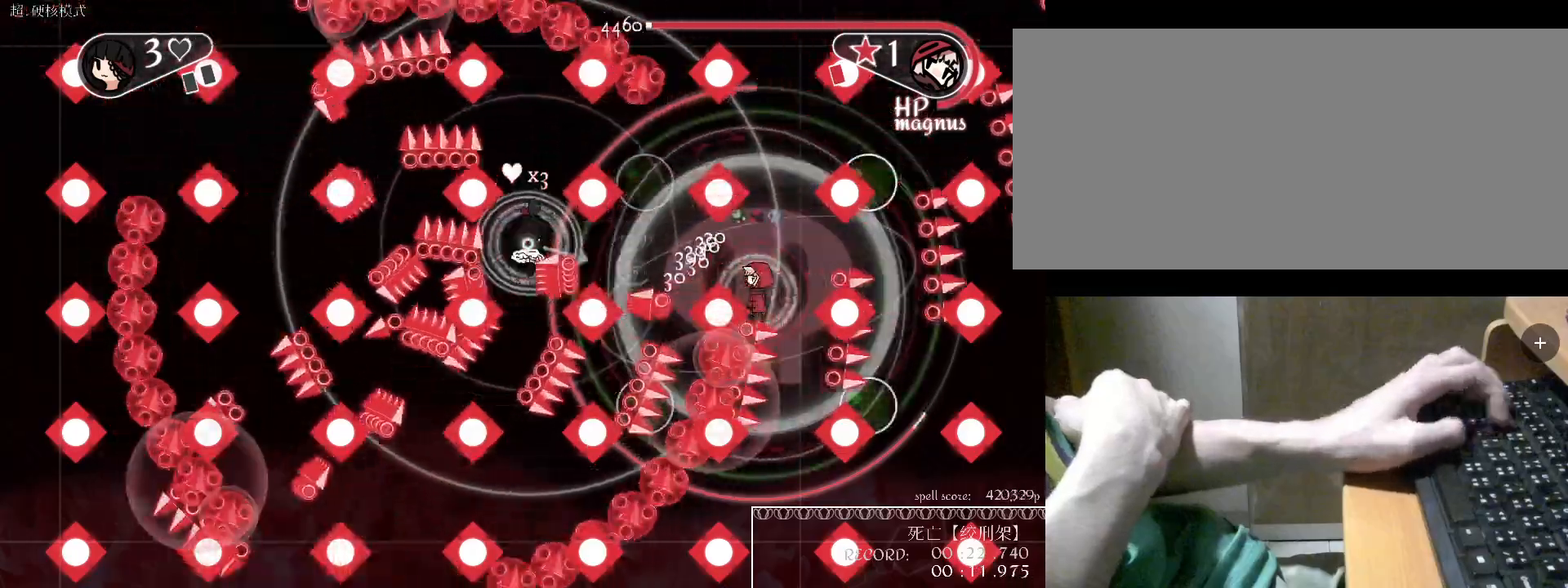
{"keys": [], "events": [[33, "w", "down"], [67, "c", "up"], [300, "v", "down"], [300, "w", "up"], [400, "v", "up"]]}
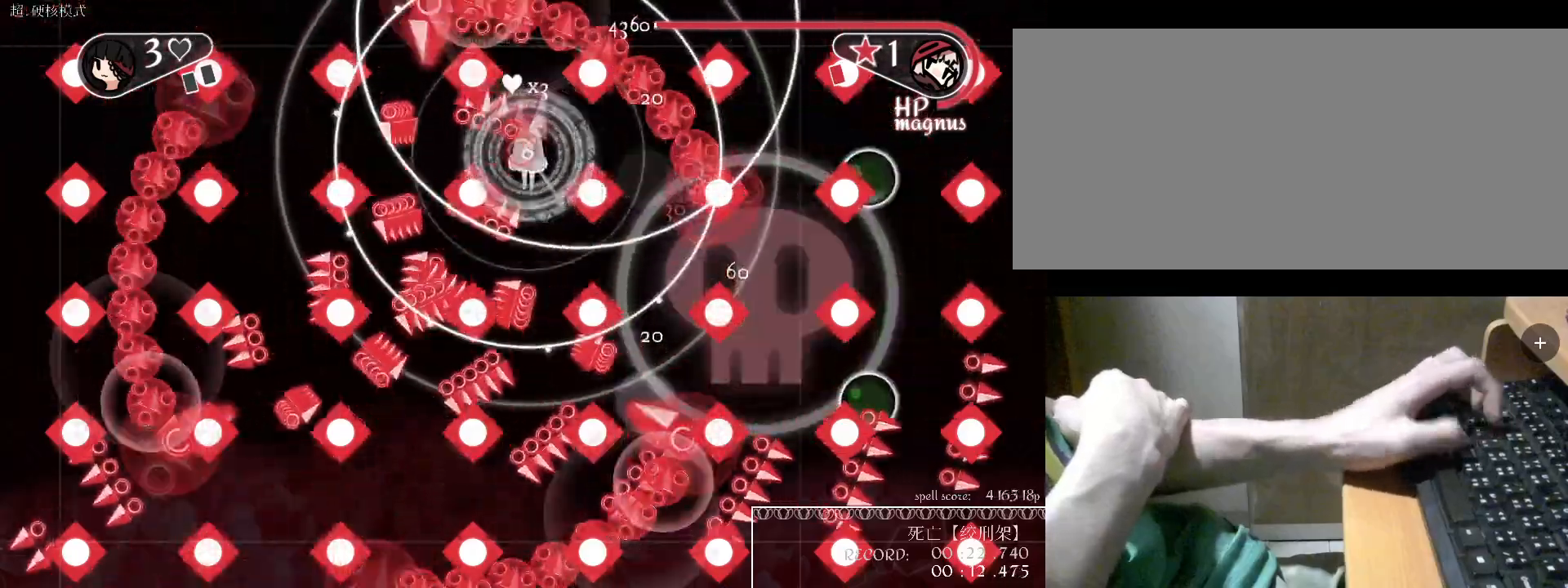
{"keys": ["d", "s"], "events": [[67, "s", "down"], [133, "s", "up"], [233, "d", "down"], [300, "s", "down"], [400, "d", "up"], [433, "d", "down"]]}
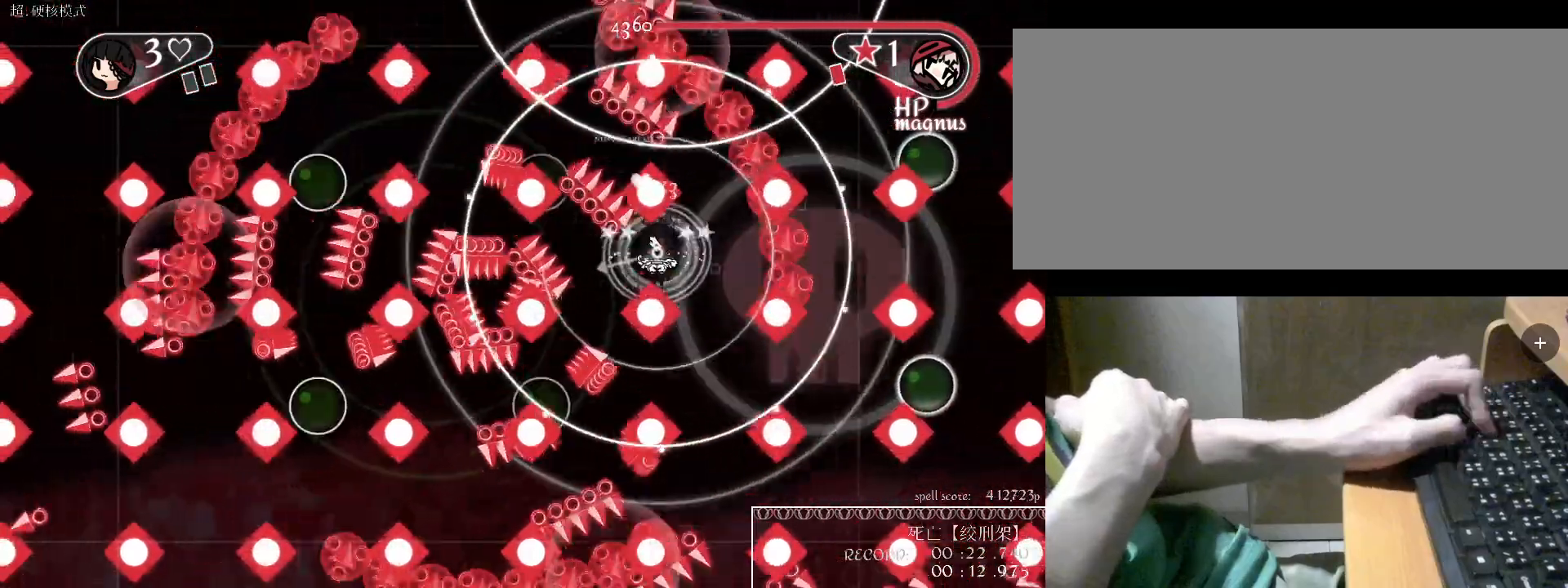
{"keys": ["s"], "events": [[133, "s", "up"], [233, "s", "down"], [300, "d", "up"], [367, "c", "down"], [467, "c", "up"]]}
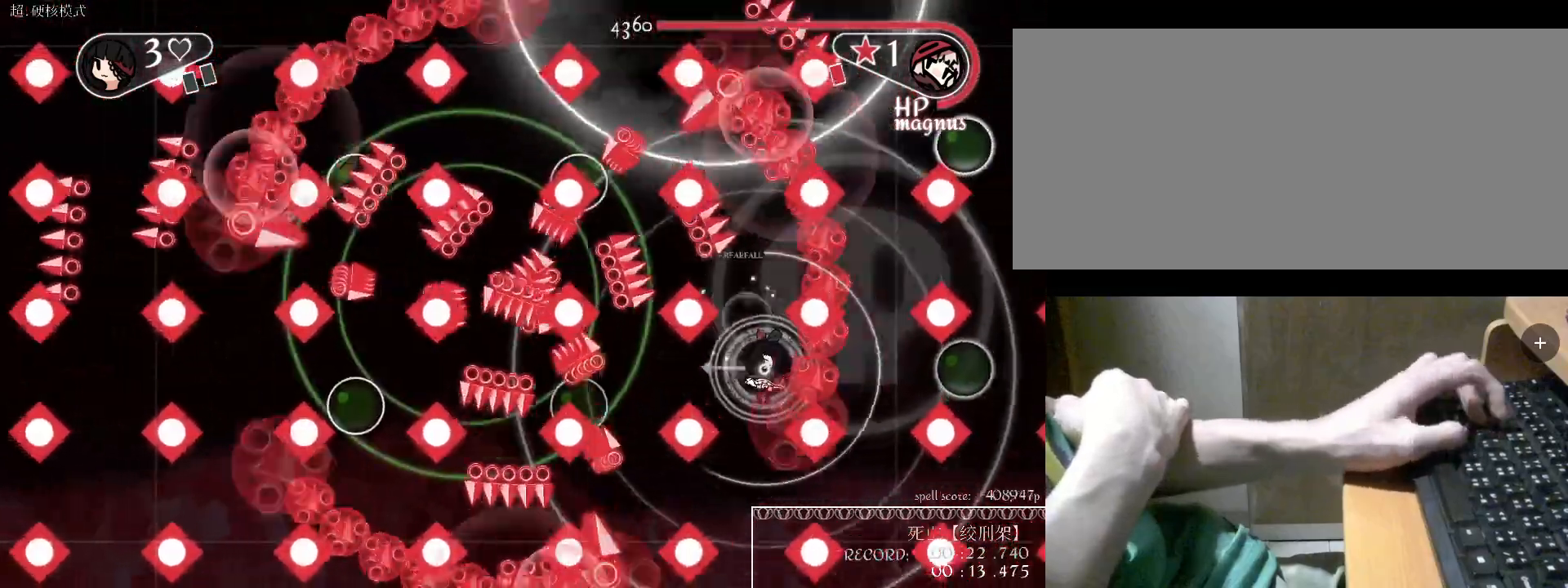
{"keys": ["a"], "events": [[100, "a", "down"], [100, "c", "down"], [167, "s", "up"], [200, "c", "up"], [300, "a", "up"], [433, "a", "down"]]}
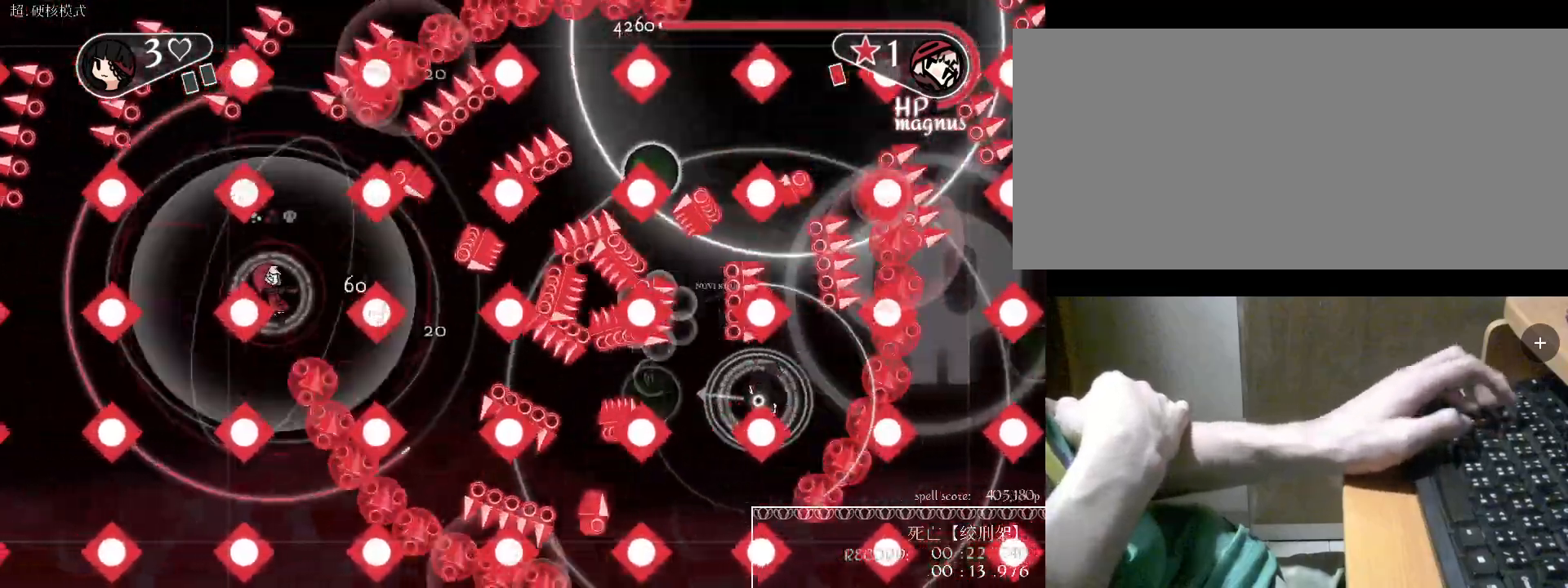
{"keys": ["a"], "events": [[133, "c", "down"], [133, "s", "down"], [167, "a", "up"], [233, "c", "up"], [367, "a", "down"], [367, "c", "down"], [400, "s", "up"], [467, "c", "up"]]}
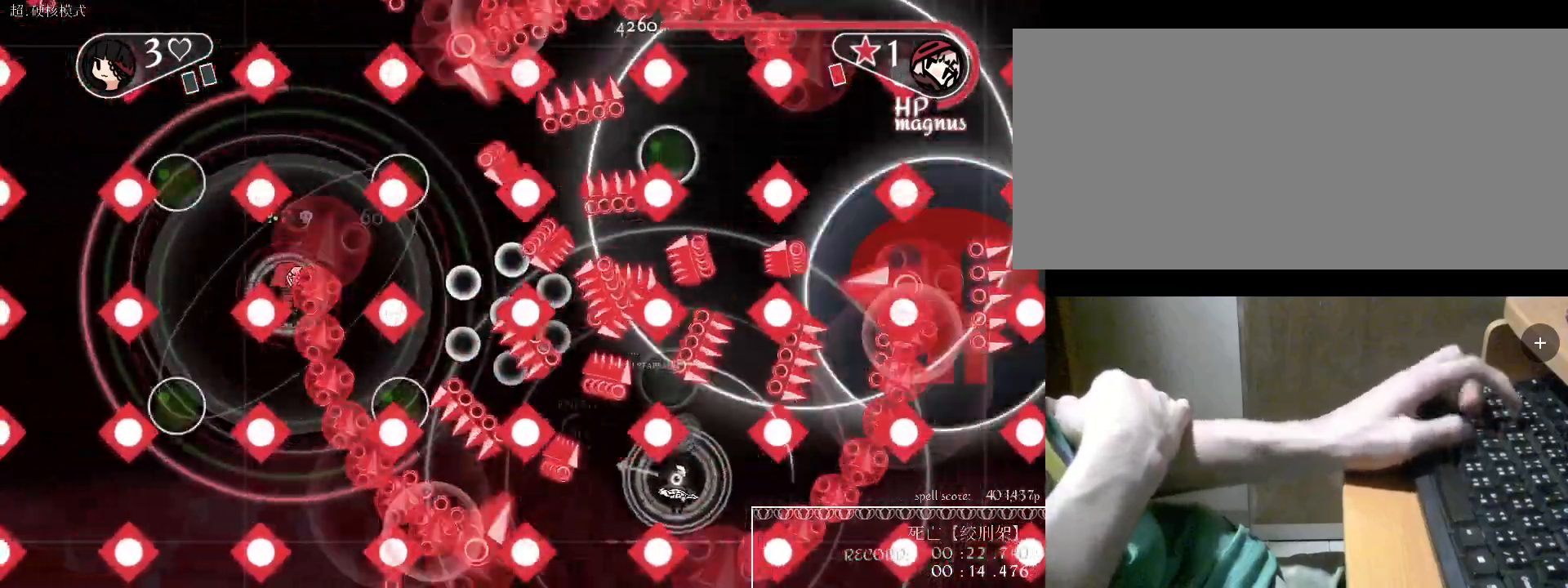
{"keys": ["v"], "events": [[100, "c", "down"], [167, "c", "up"], [200, "v", "down"], [300, "a", "up"], [300, "v", "up"], [433, "v", "down"]]}
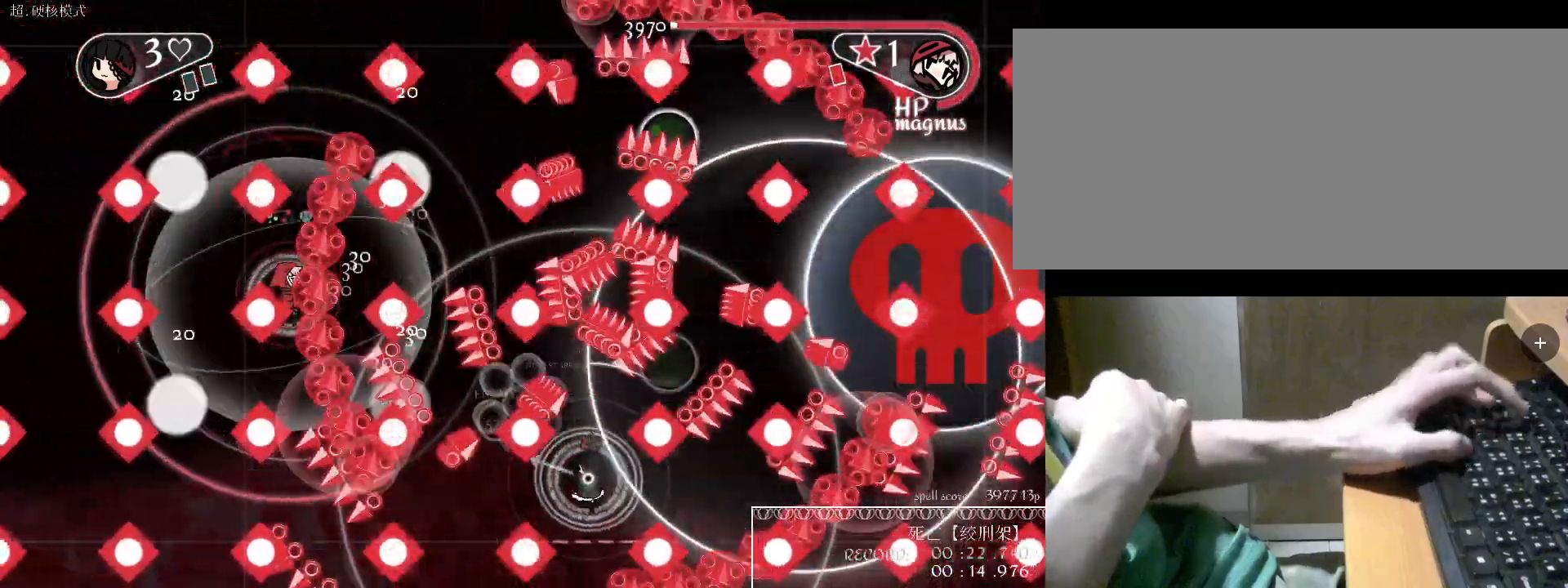
{"keys": ["a"], "events": [[33, "v", "up"], [133, "s", "down"], [233, "a", "down"], [267, "s", "up"], [400, "c", "down"], [500, "c", "up"]]}
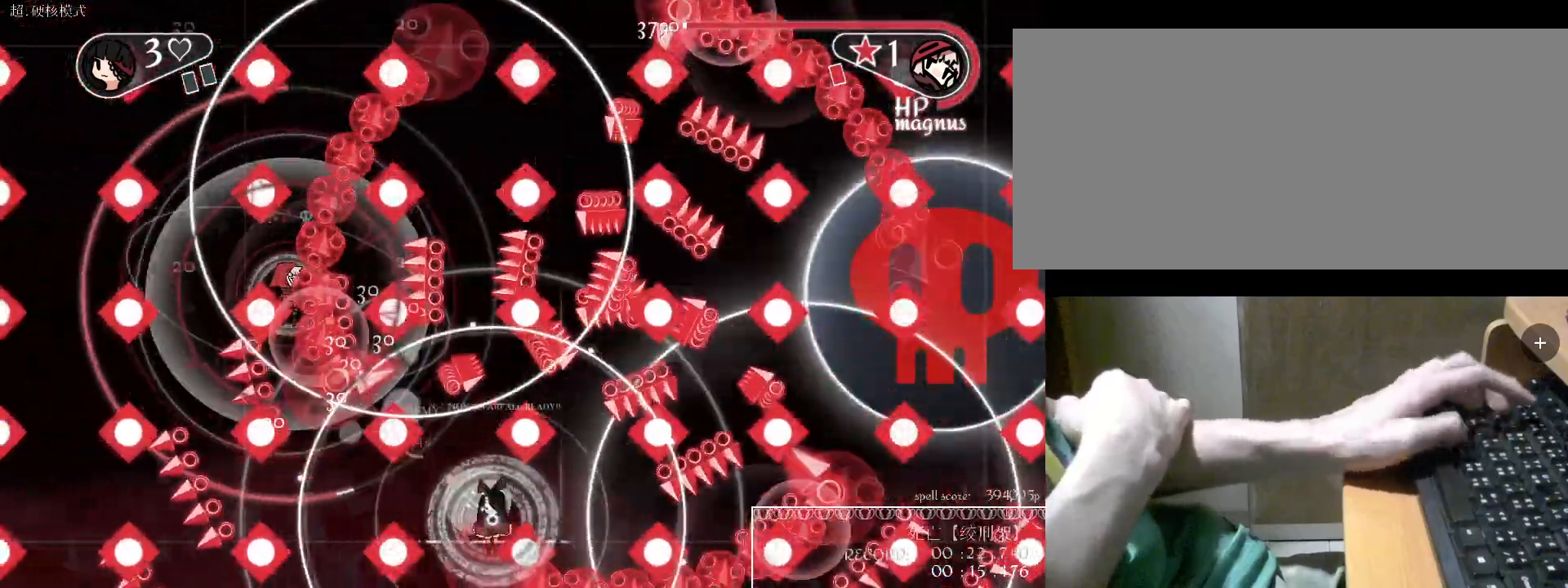
{"keys": ["w"], "events": [[67, "c", "down"], [100, "a", "up"], [167, "c", "up"], [300, "v", "down"], [433, "v", "up"], [433, "w", "down"]]}
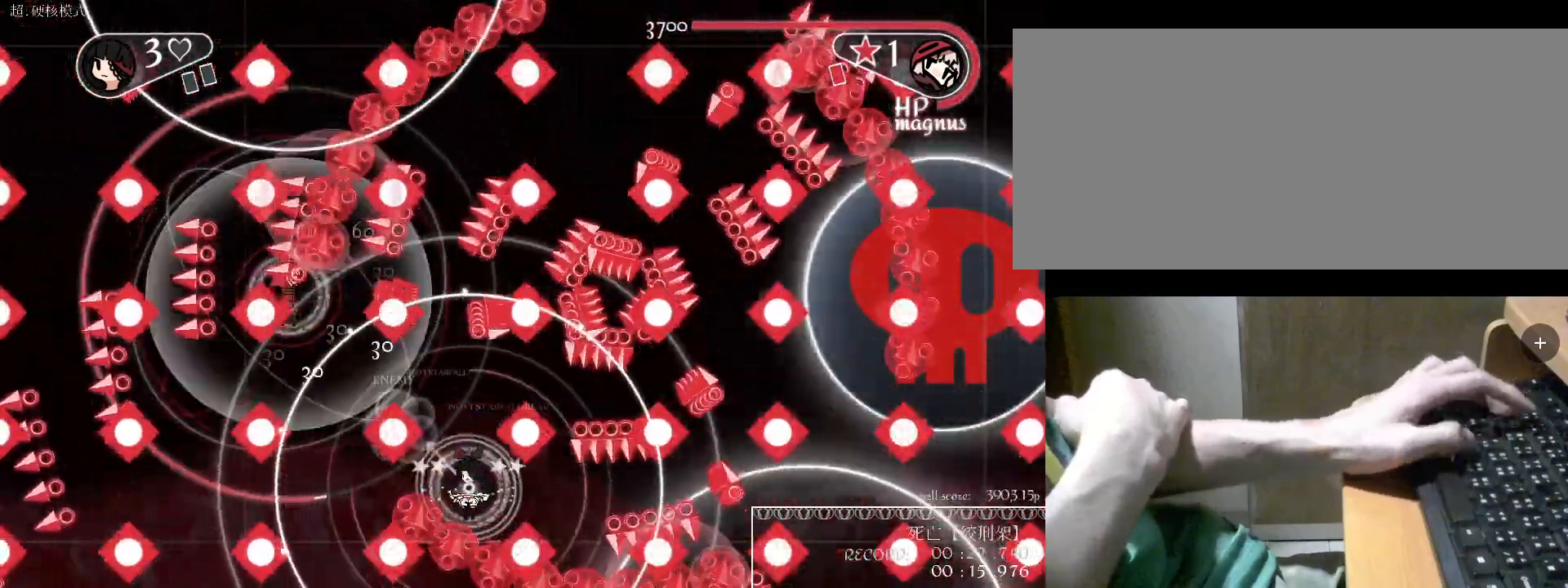
{"keys": ["a", "w"], "events": [[267, "w", "up"], [333, "a", "down"], [333, "space", "down"], [433, "space", "up"], [467, "w", "down"]]}
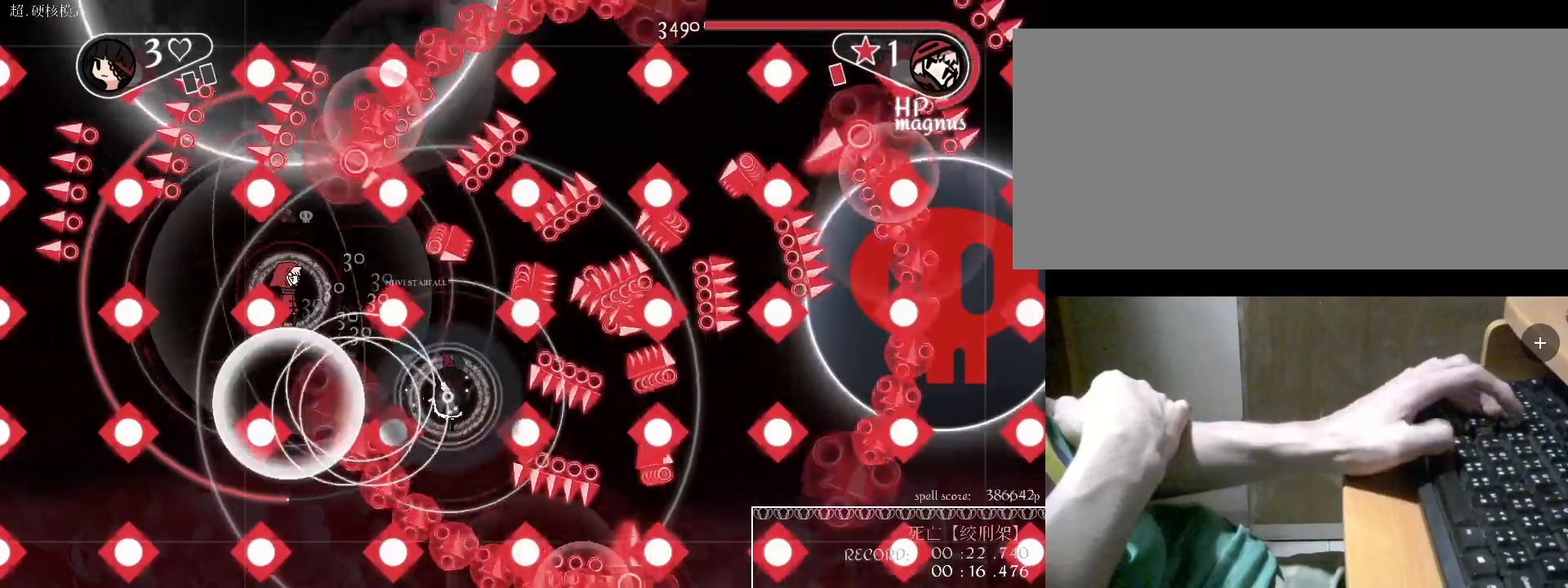
{"keys": ["w"], "events": [[33, "a", "up"], [33, "space", "down"], [100, "space", "up"], [267, "space", "down"], [367, "space", "up"], [400, "space", "down"], [500, "space", "up"]]}
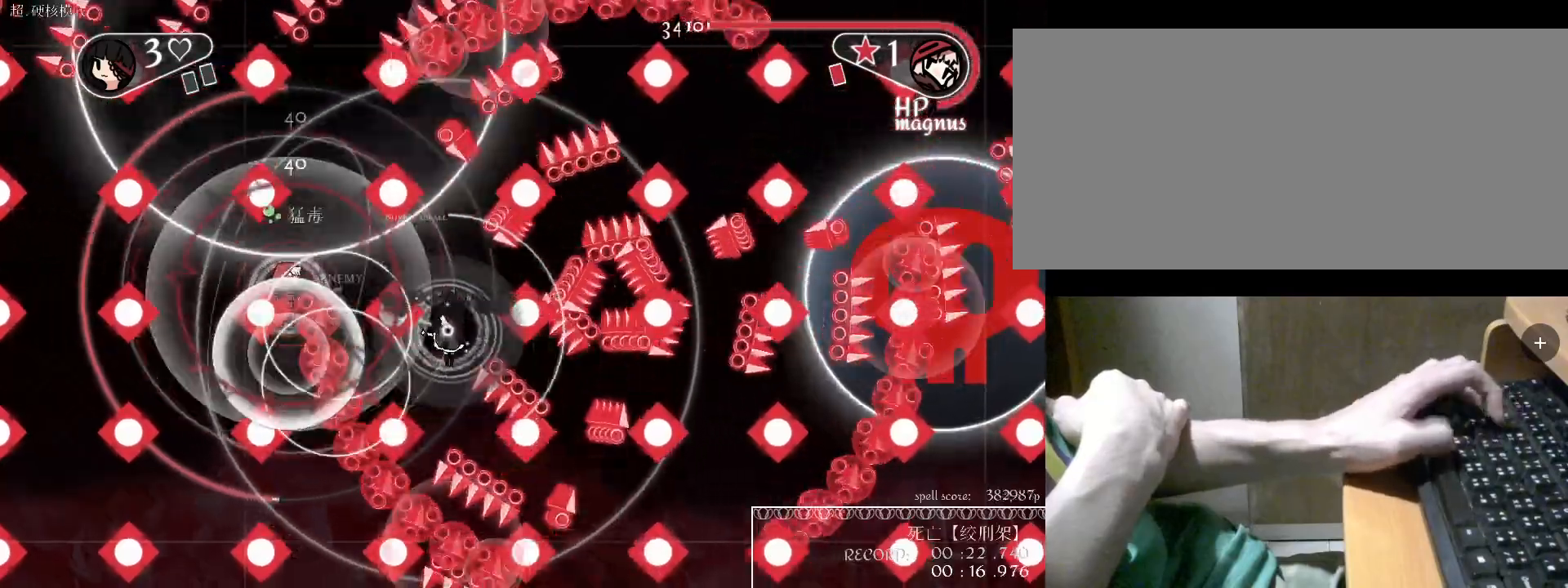
{"keys": ["w"], "events": [[100, "space", "down"], [200, "space", "up"], [267, "space", "down"], [333, "space", "up"], [367, "a", "down"], [467, "a", "up"]]}